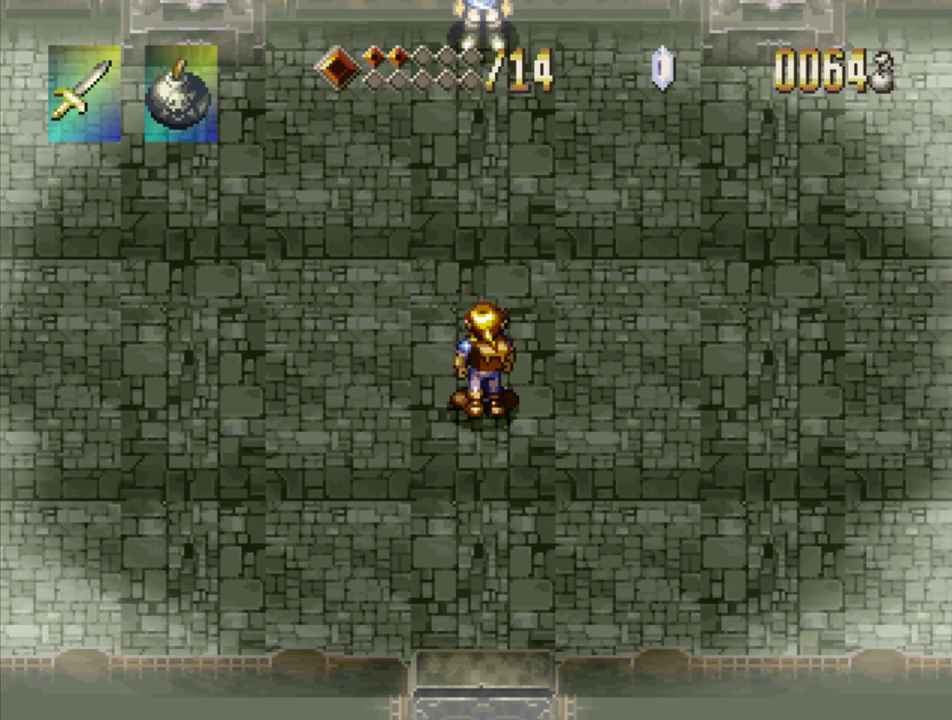
Gameplay with a controller (PlayStation layout); each line is a JSON object with the inputs held at the frame after it. "events" lists button and stick changes between this image and that frame as [ms after this image, input, new state], when the widget could be followed in between. Not read: L3 R3 SELECT START.
{"buttons": [], "events": []}
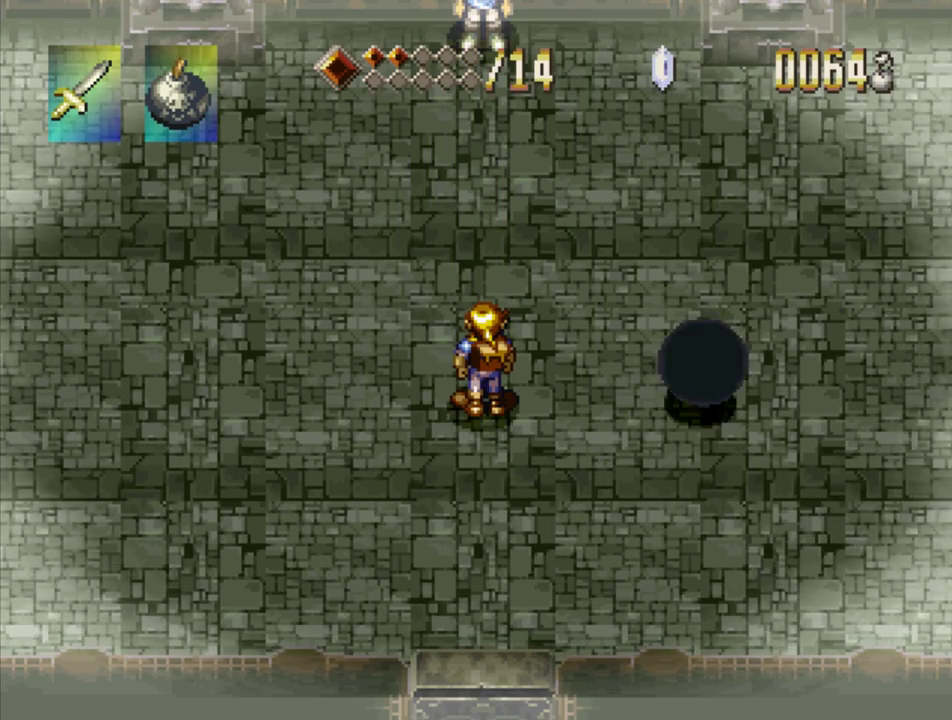
{"buttons": ["DPAD_DOWN"], "events": [[467, "DPAD_DOWN", "down"]]}
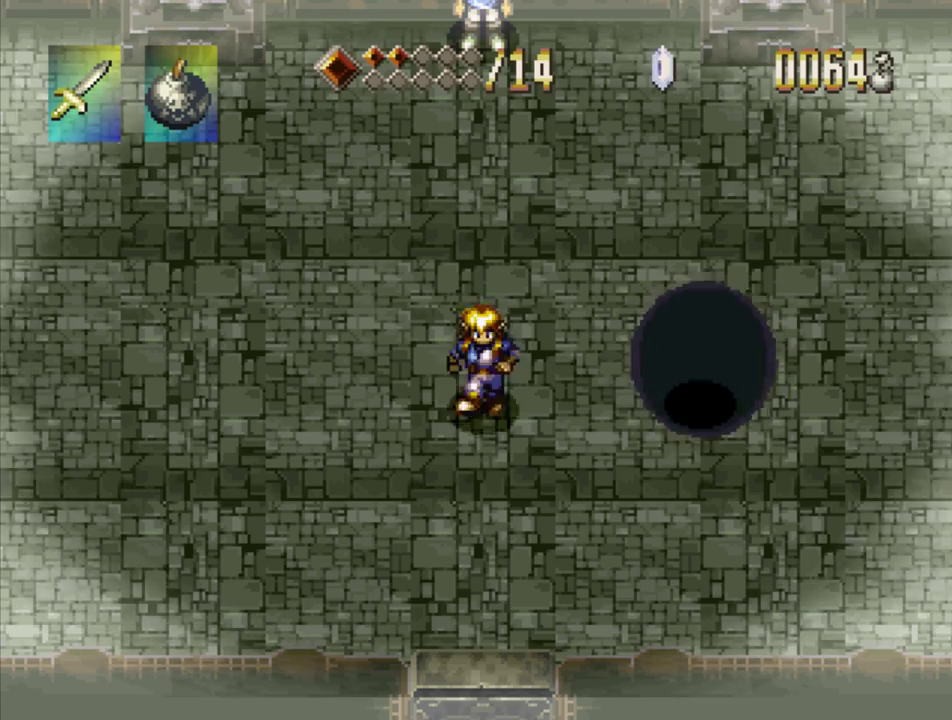
{"buttons": ["DPAD_RIGHT"], "events": [[317, "DPAD_RIGHT", "down"], [367, "DPAD_DOWN", "up"]]}
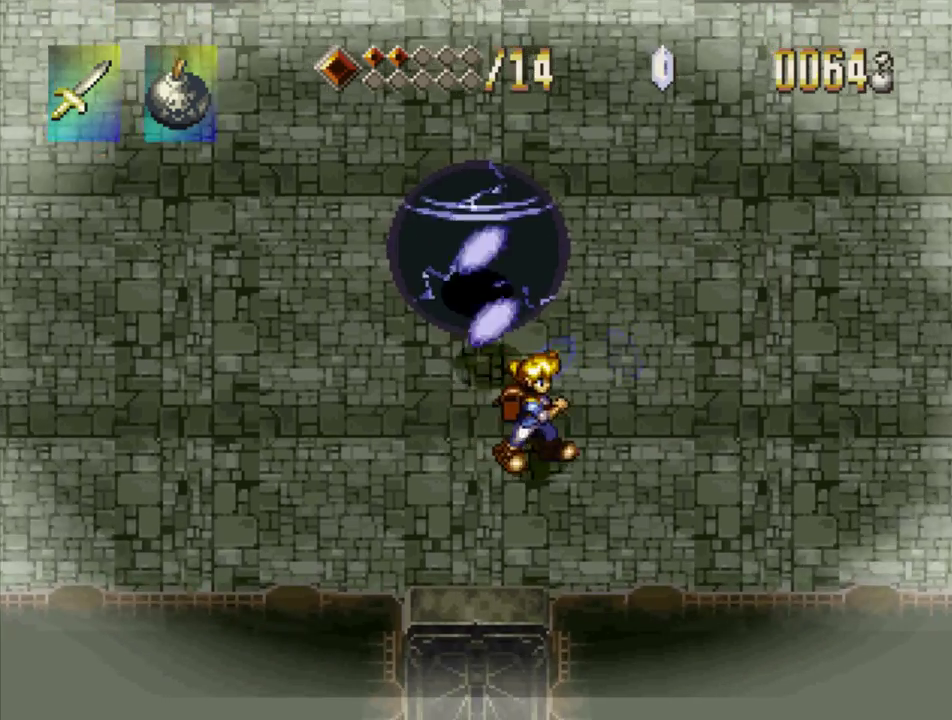
{"buttons": ["DPAD_UP"], "events": [[267, "DPAD_UP", "down"], [283, "DPAD_RIGHT", "up"]]}
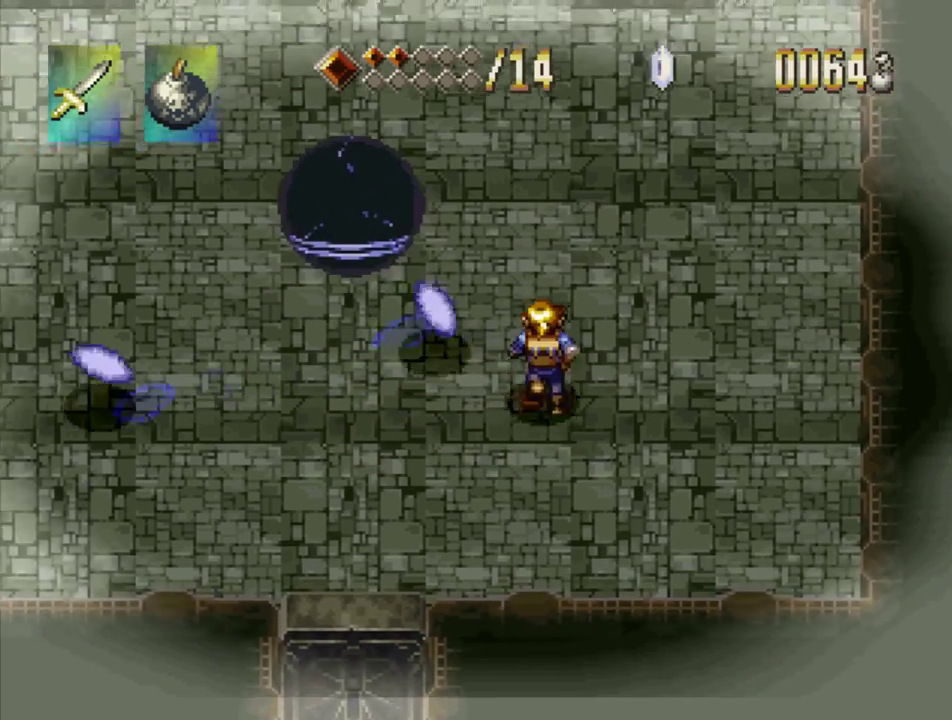
{"buttons": ["DPAD_UP"], "events": [[100, "DPAD_RIGHT", "down"], [333, "DPAD_RIGHT", "up"]]}
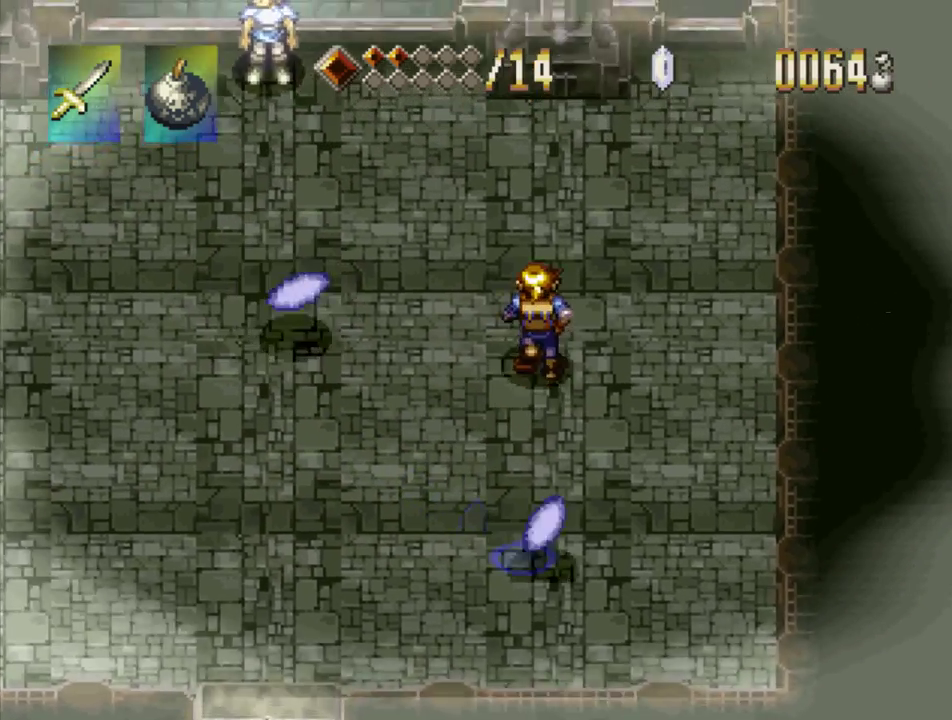
{"buttons": ["DPAD_LEFT"], "events": [[183, "DPAD_LEFT", "down"], [217, "DPAD_UP", "up"]]}
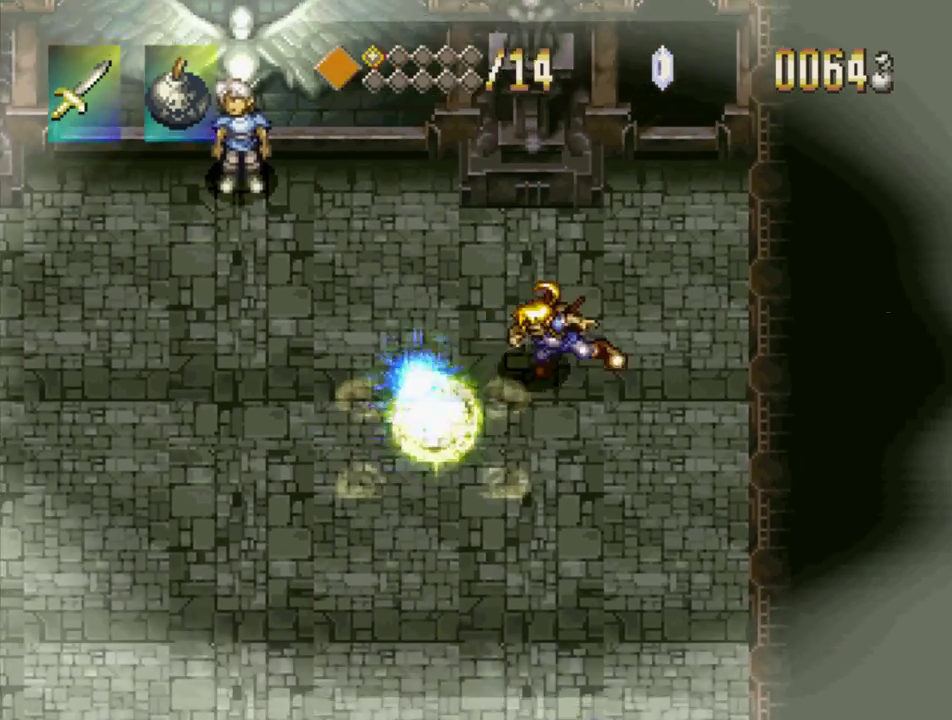
{"buttons": ["DPAD_DOWN", "DPAD_LEFT"], "events": [[317, "DPAD_DOWN", "down"]]}
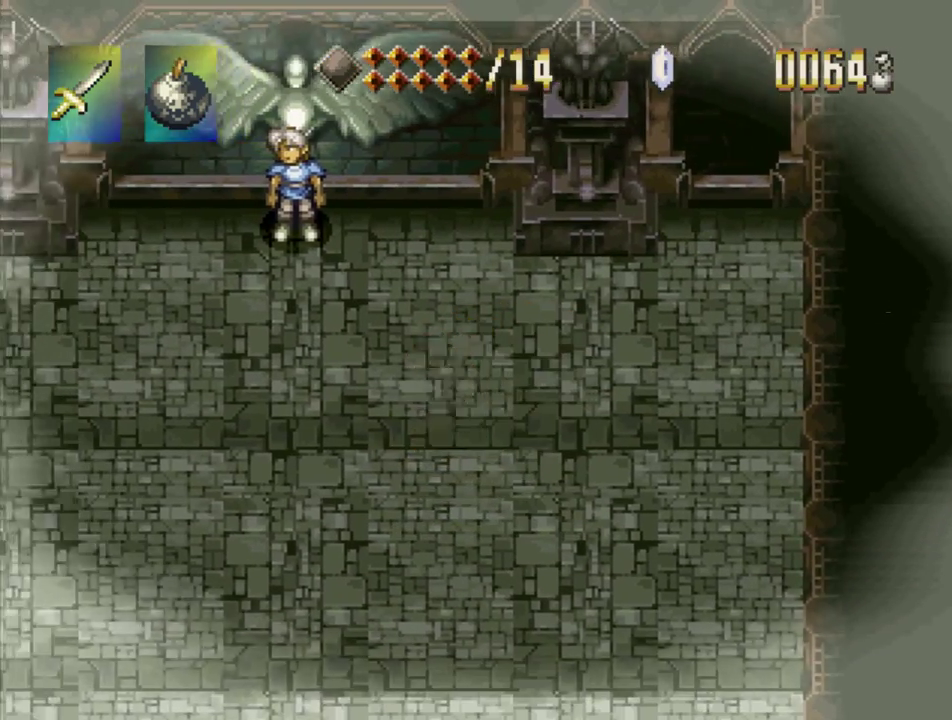
{"buttons": ["DPAD_DOWN"], "events": [[500, "DPAD_LEFT", "up"]]}
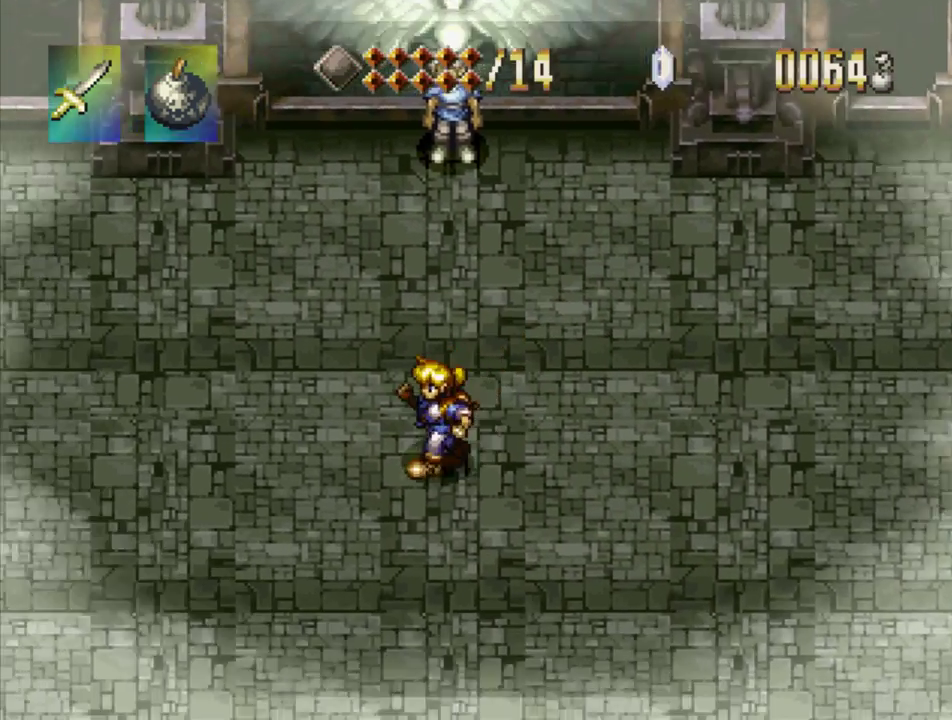
{"buttons": [], "events": [[83, "DPAD_DOWN", "up"], [300, "DPAD_DOWN", "down"], [300, "DPAD_RIGHT", "down"], [417, "DPAD_DOWN", "up"], [433, "DPAD_RIGHT", "up"]]}
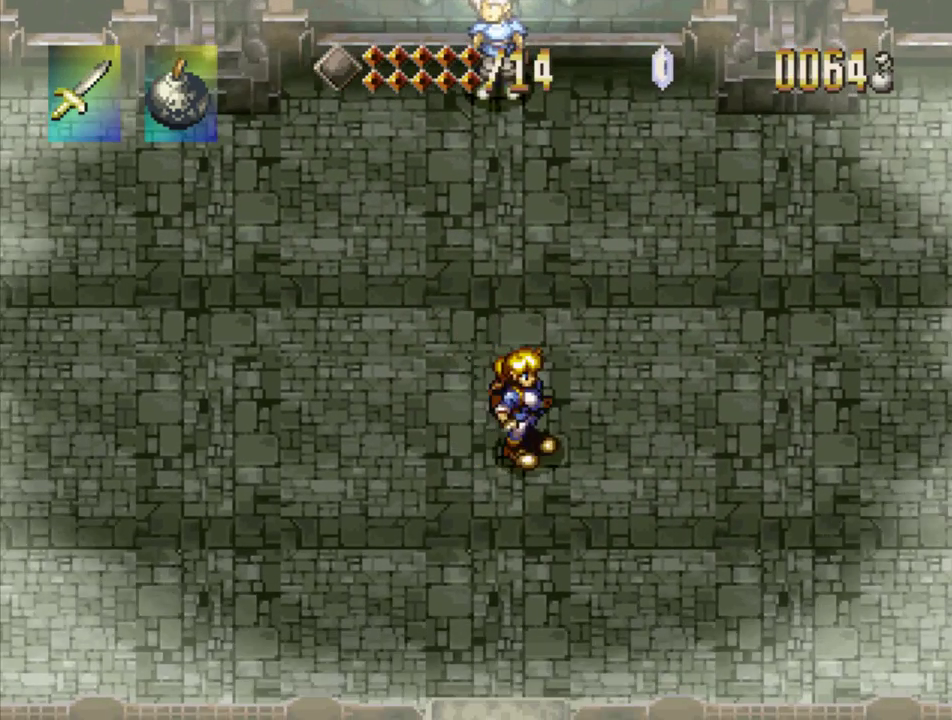
{"buttons": [], "events": [[300, "CROSS", "down"], [350, "CIRCLE", "down"], [367, "CROSS", "up"], [433, "CIRCLE", "up"]]}
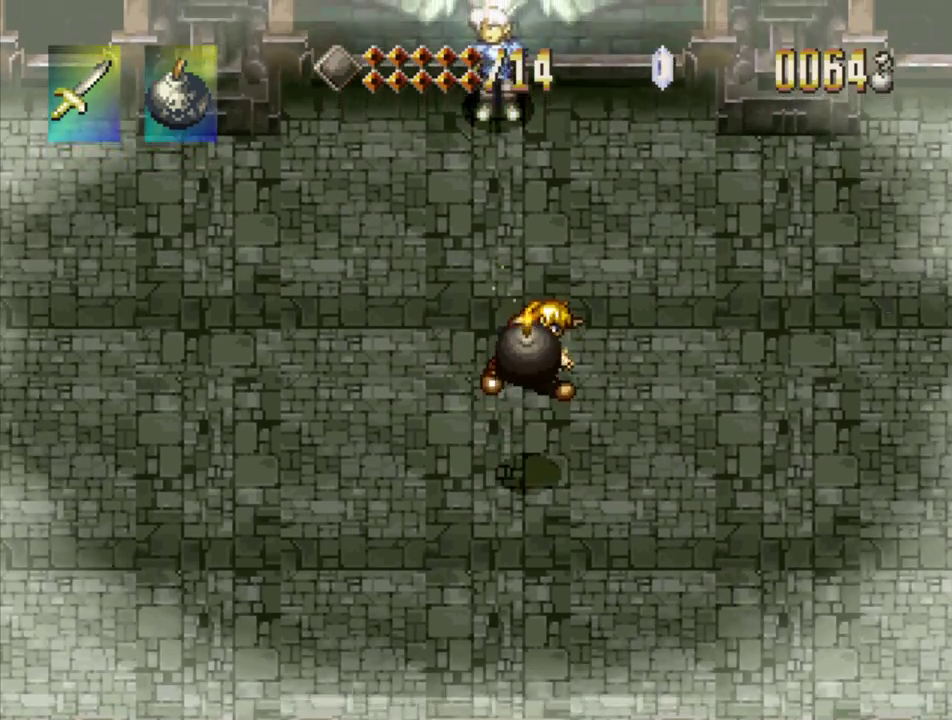
{"buttons": ["SQUARE"], "events": [[67, "DPAD_DOWN", "down"], [183, "DPAD_DOWN", "up"], [233, "DPAD_RIGHT", "down"], [433, "SQUARE", "down"], [467, "DPAD_RIGHT", "up"]]}
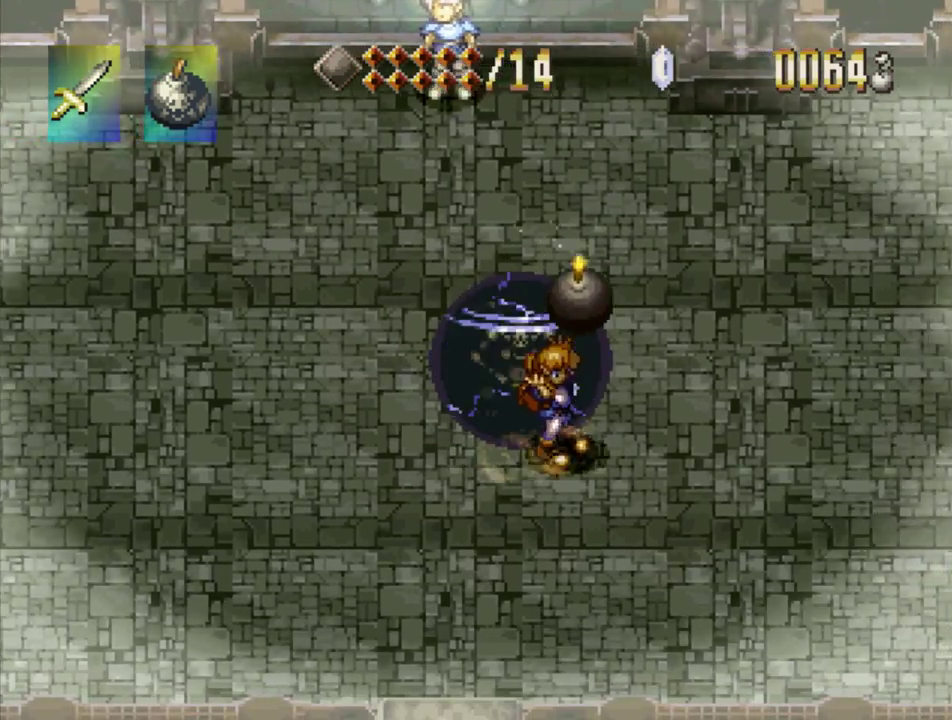
{"buttons": ["CROSS", "CIRCLE", "DPAD_LEFT"], "events": [[67, "SQUARE", "up"], [167, "DPAD_DOWN", "down"], [167, "DPAD_LEFT", "down"], [250, "DPAD_DOWN", "up"], [433, "CROSS", "down"], [500, "CIRCLE", "down"]]}
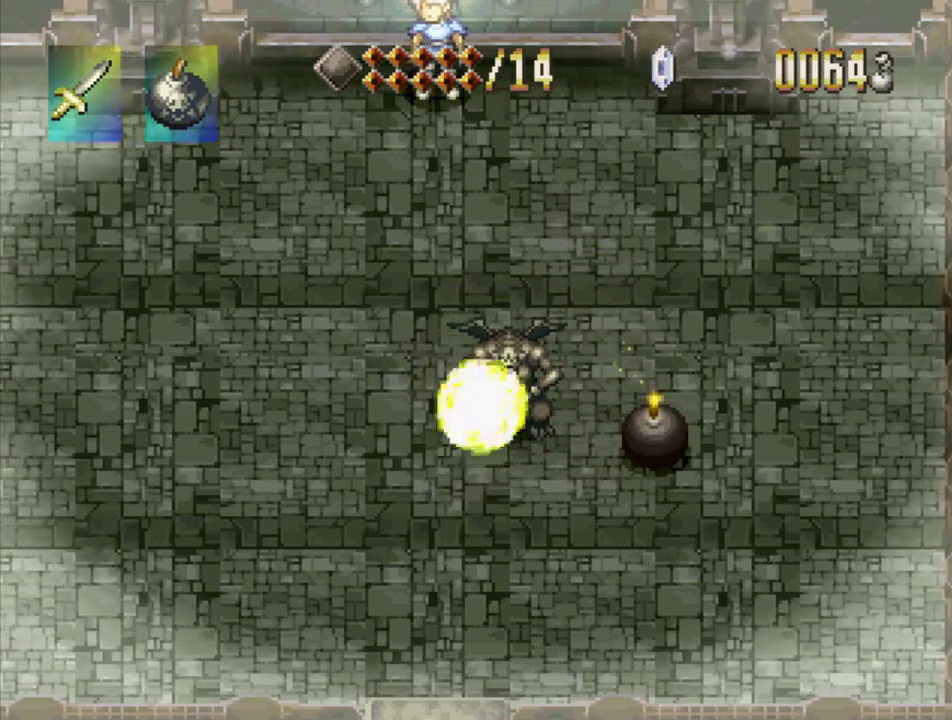
{"buttons": ["DPAD_LEFT"], "events": [[33, "CROSS", "up"], [117, "CIRCLE", "up"], [367, "DPAD_LEFT", "up"], [417, "DPAD_LEFT", "down"]]}
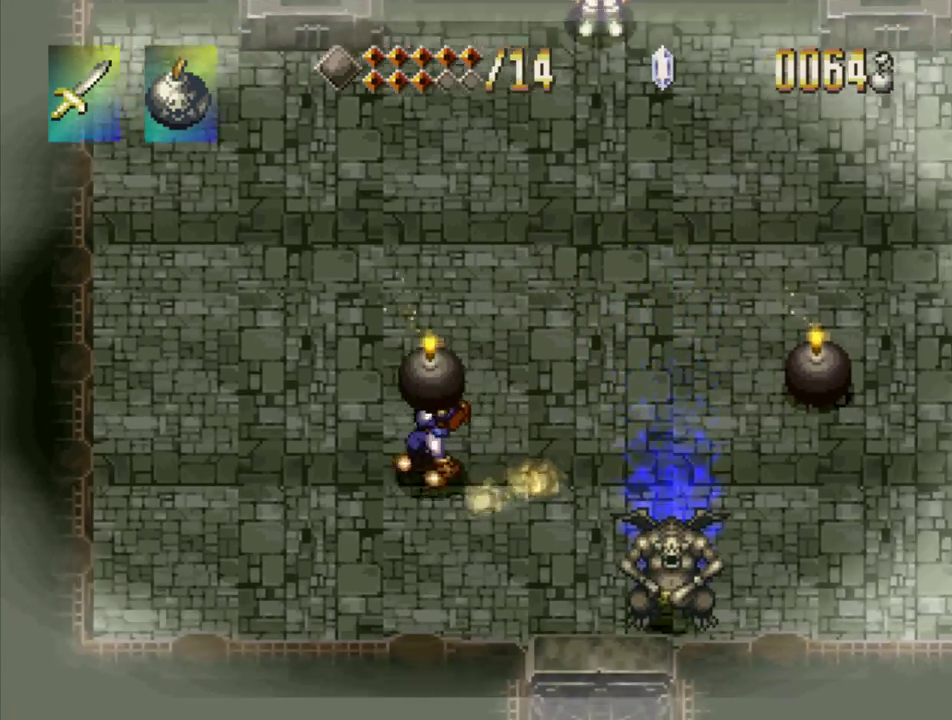
{"buttons": ["DPAD_UP", "DPAD_RIGHT"], "events": [[133, "DPAD_LEFT", "up"], [183, "DPAD_UP", "down"], [233, "DPAD_RIGHT", "down"]]}
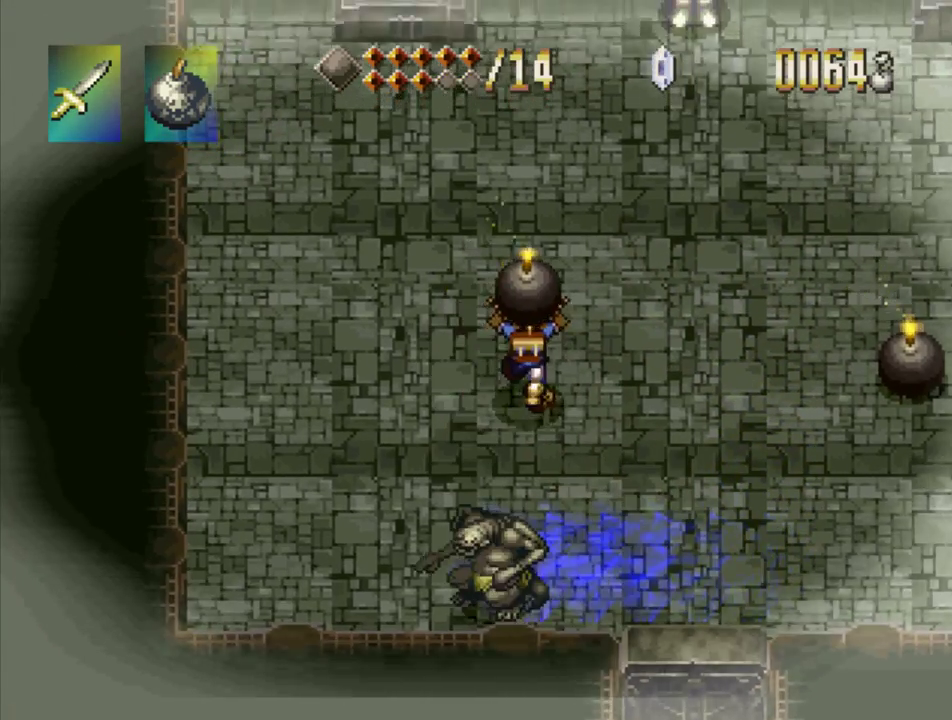
{"buttons": ["DPAD_RIGHT"], "events": [[67, "DPAD_RIGHT", "up"], [83, "DPAD_LEFT", "down"], [100, "DPAD_UP", "up"], [217, "SQUARE", "down"], [233, "DPAD_LEFT", "up"], [333, "SQUARE", "up"], [500, "DPAD_RIGHT", "down"]]}
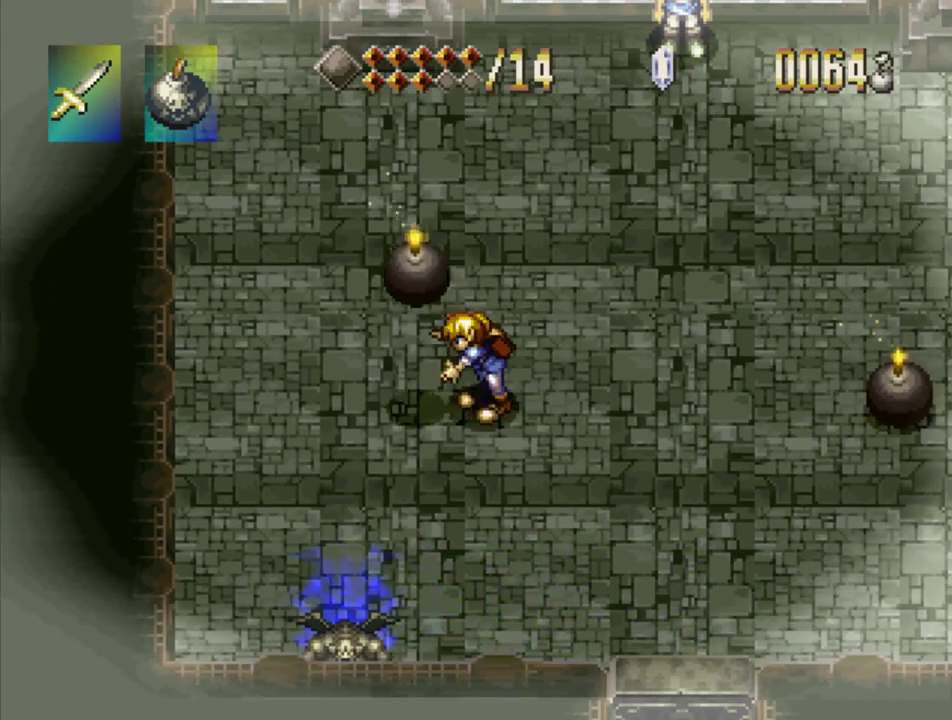
{"buttons": [], "events": [[333, "CROSS", "down"], [367, "DPAD_RIGHT", "up"], [400, "CIRCLE", "down"], [417, "CROSS", "up"], [500, "CIRCLE", "up"]]}
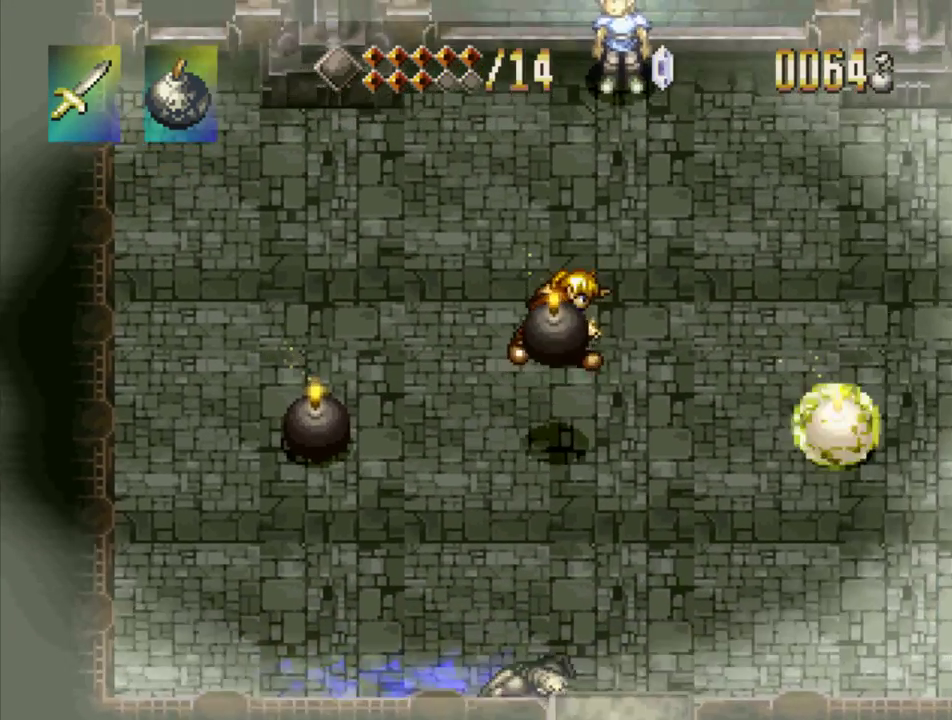
{"buttons": ["DPAD_UP"], "events": [[317, "DPAD_UP", "down"]]}
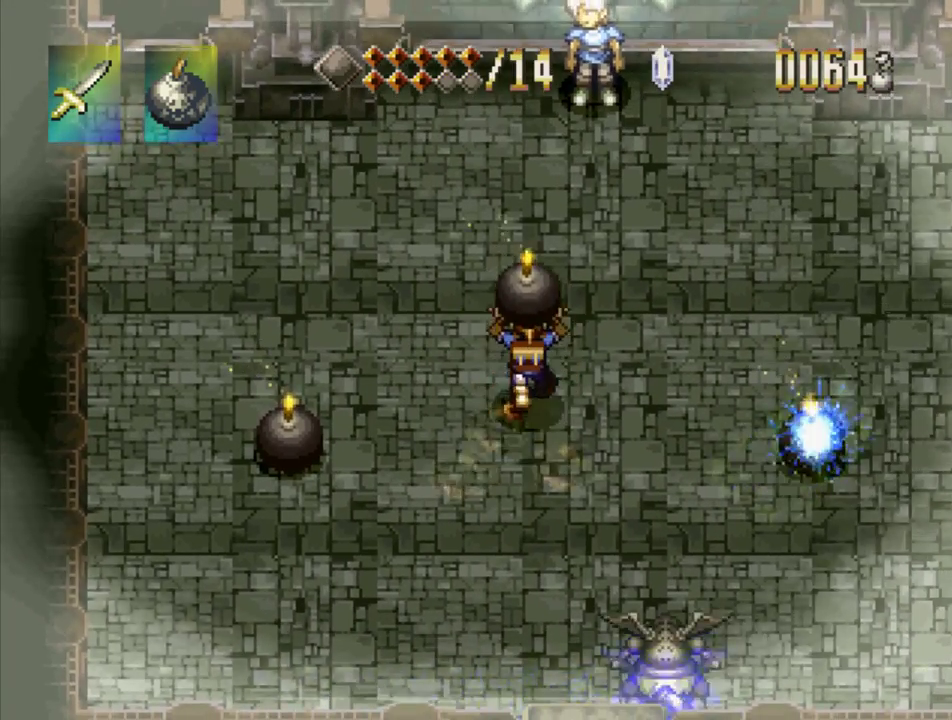
{"buttons": ["DPAD_LEFT"], "events": [[200, "SQUARE", "down"], [233, "DPAD_UP", "up"], [400, "SQUARE", "up"], [467, "DPAD_LEFT", "down"]]}
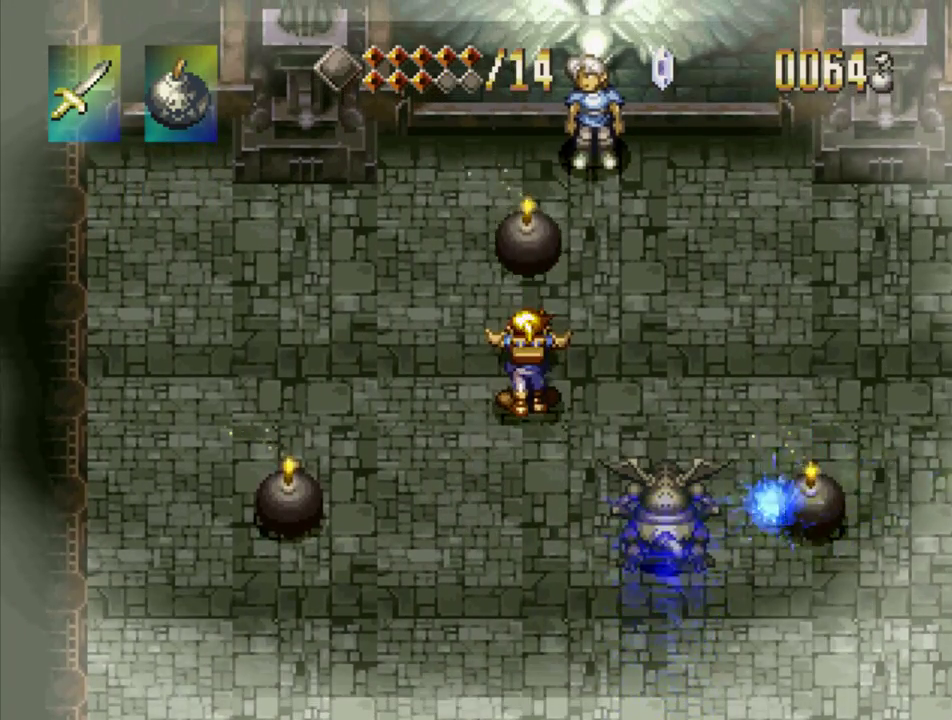
{"buttons": ["DPAD_DOWN"], "events": [[17, "DPAD_DOWN", "down"], [300, "DPAD_LEFT", "up"]]}
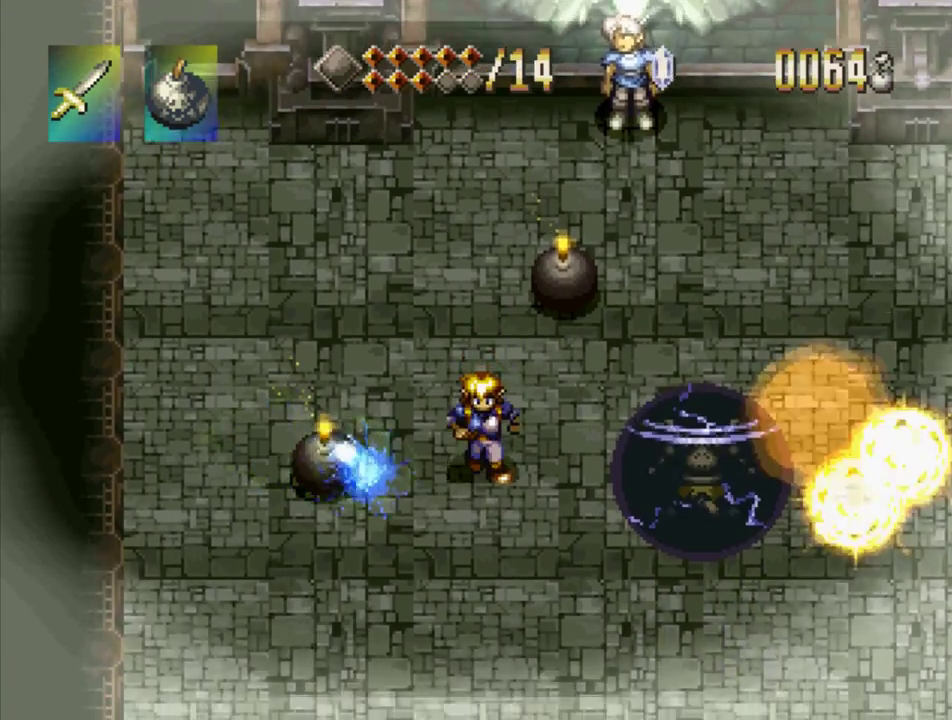
{"buttons": ["CROSS", "DPAD_RIGHT"], "events": [[33, "DPAD_DOWN", "up"], [283, "DPAD_RIGHT", "down"], [417, "CROSS", "down"]]}
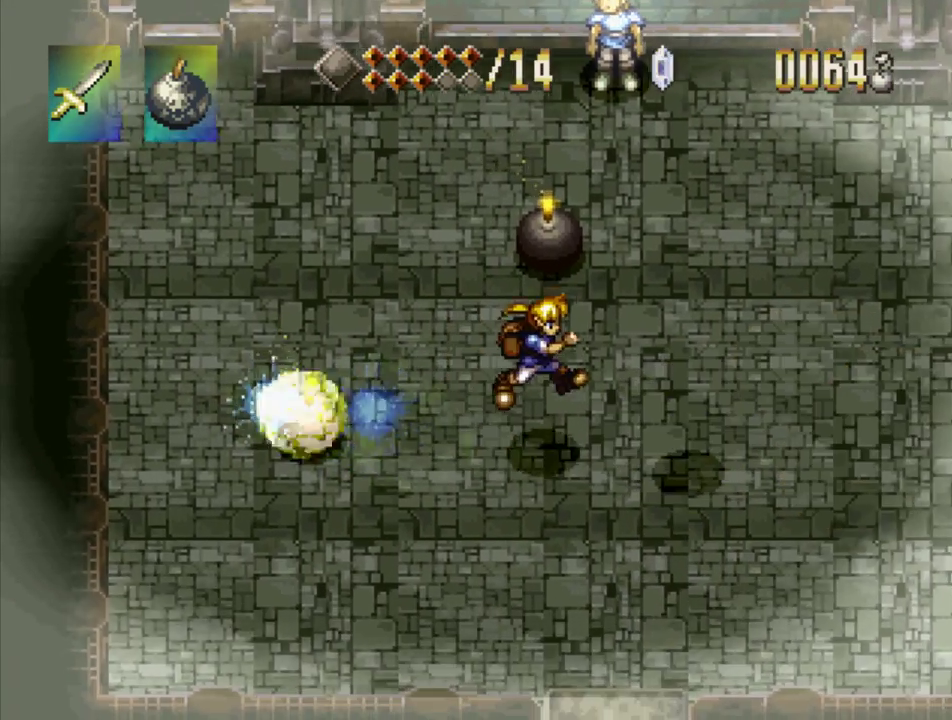
{"buttons": [], "events": [[83, "CROSS", "up"], [233, "DPAD_RIGHT", "up"]]}
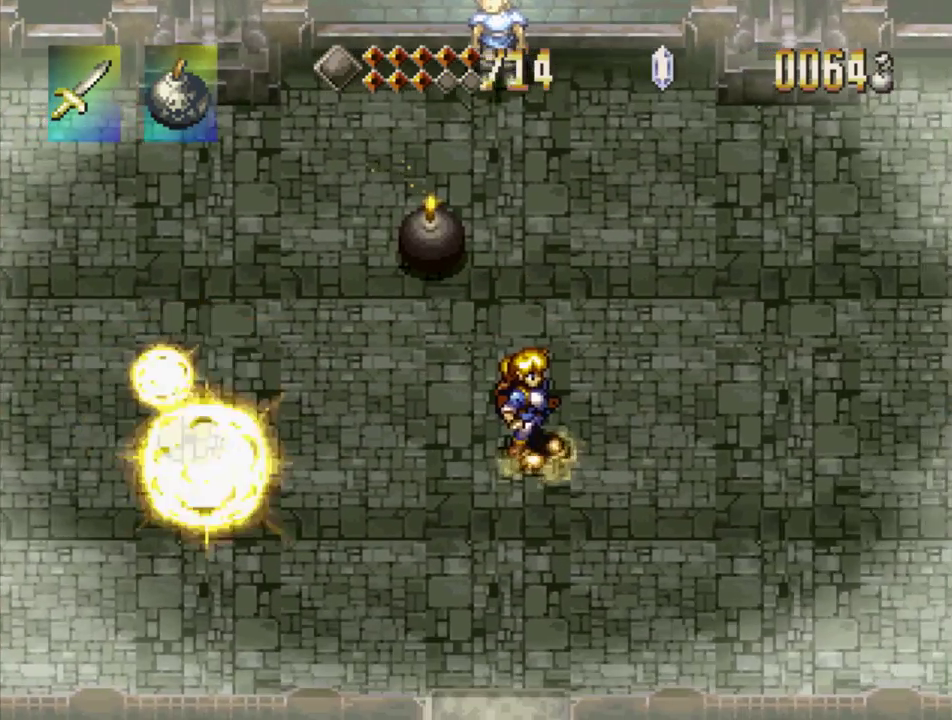
{"buttons": [], "events": [[317, "DPAD_LEFT", "down"], [417, "DPAD_LEFT", "up"]]}
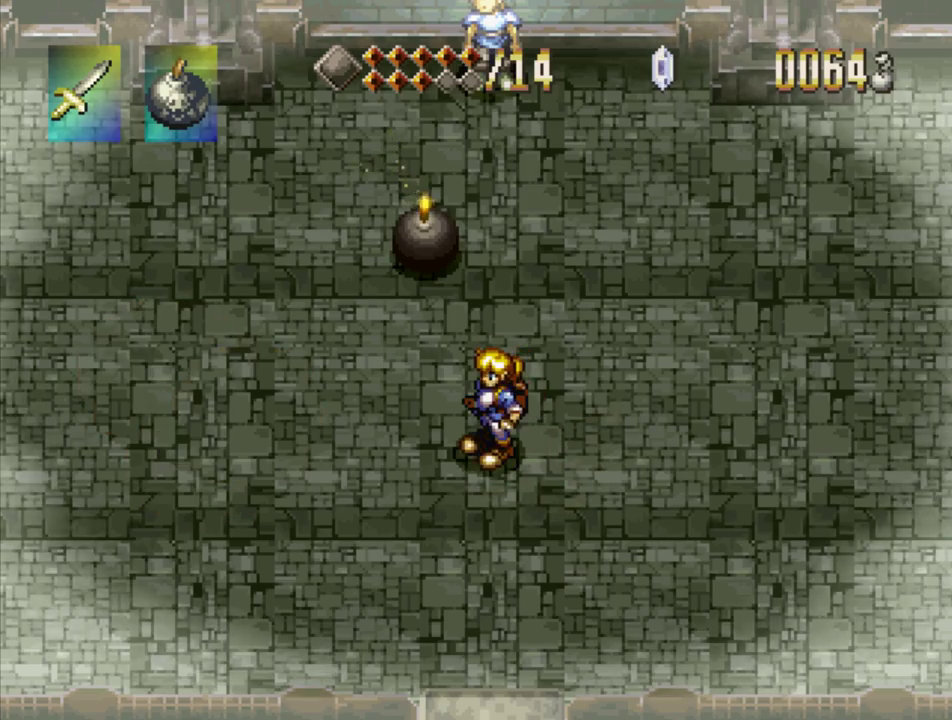
{"buttons": ["DPAD_RIGHT"], "events": [[333, "DPAD_RIGHT", "down"]]}
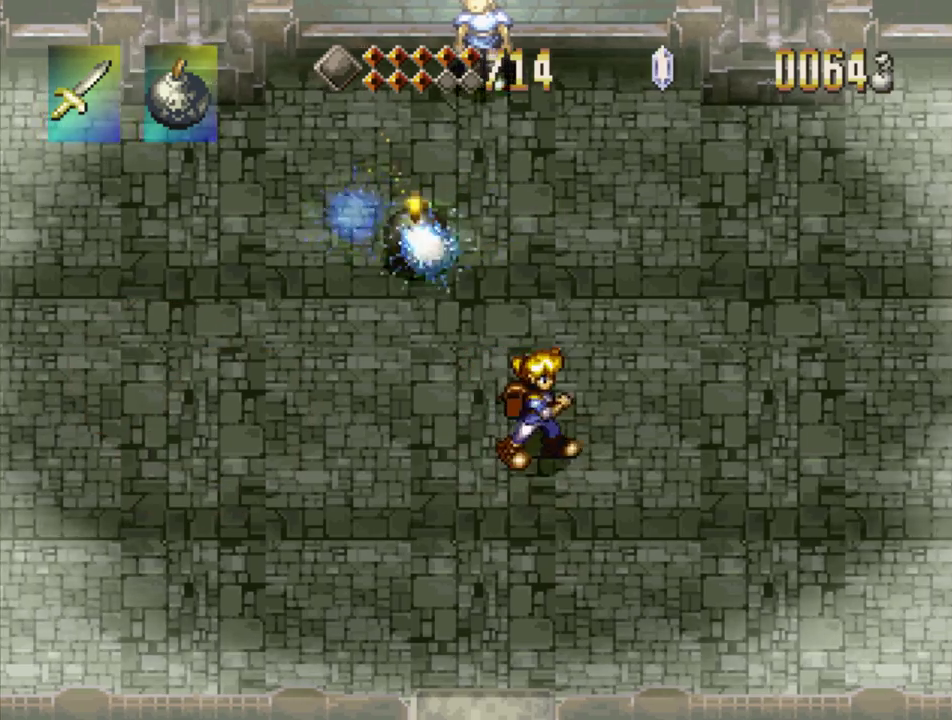
{"buttons": ["DPAD_DOWN", "DPAD_LEFT"], "events": [[217, "DPAD_RIGHT", "up"], [283, "DPAD_LEFT", "down"], [400, "DPAD_DOWN", "down"]]}
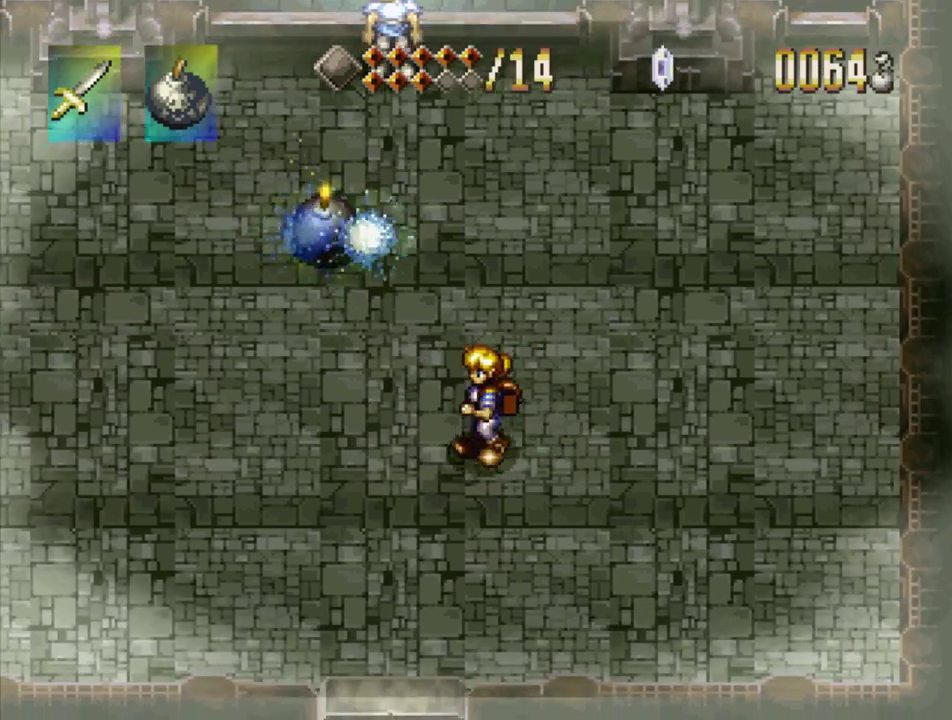
{"buttons": ["DPAD_DOWN", "DPAD_RIGHT"]}
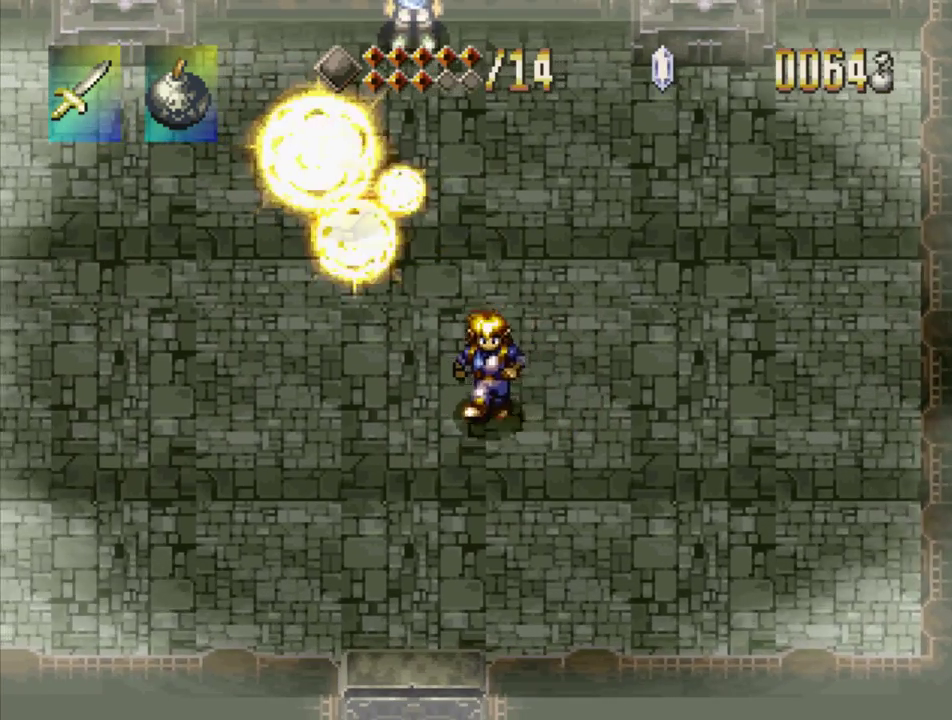
{"buttons": ["DPAD_DOWN", "DPAD_RIGHT"]}
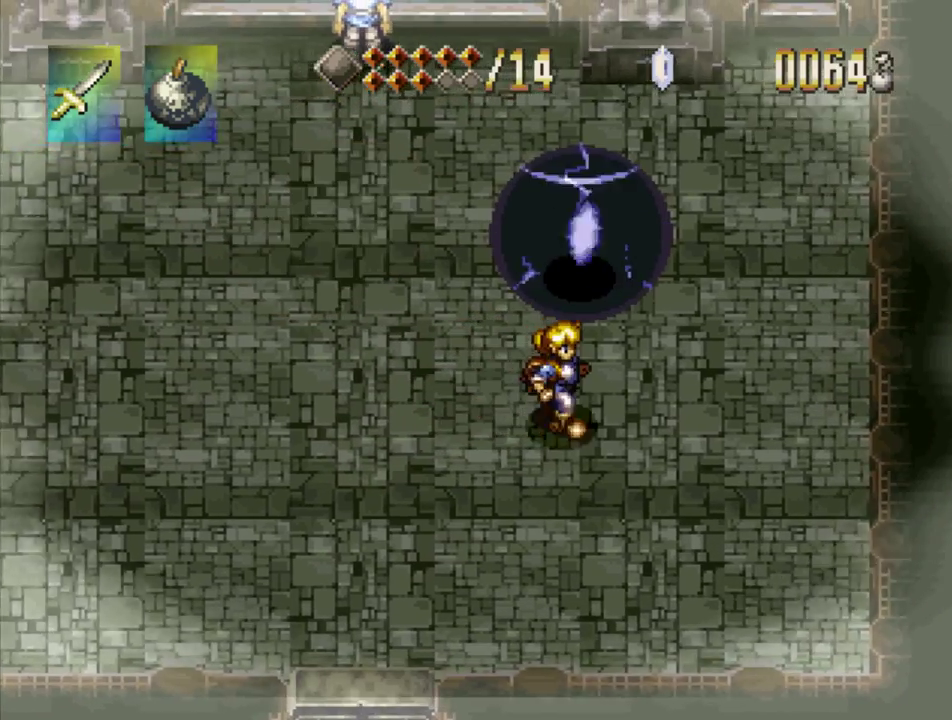
{"buttons": ["DPAD_UP"], "events": [[183, "DPAD_DOWN", "up"], [250, "DPAD_UP", "down"], [433, "DPAD_RIGHT", "up"]]}
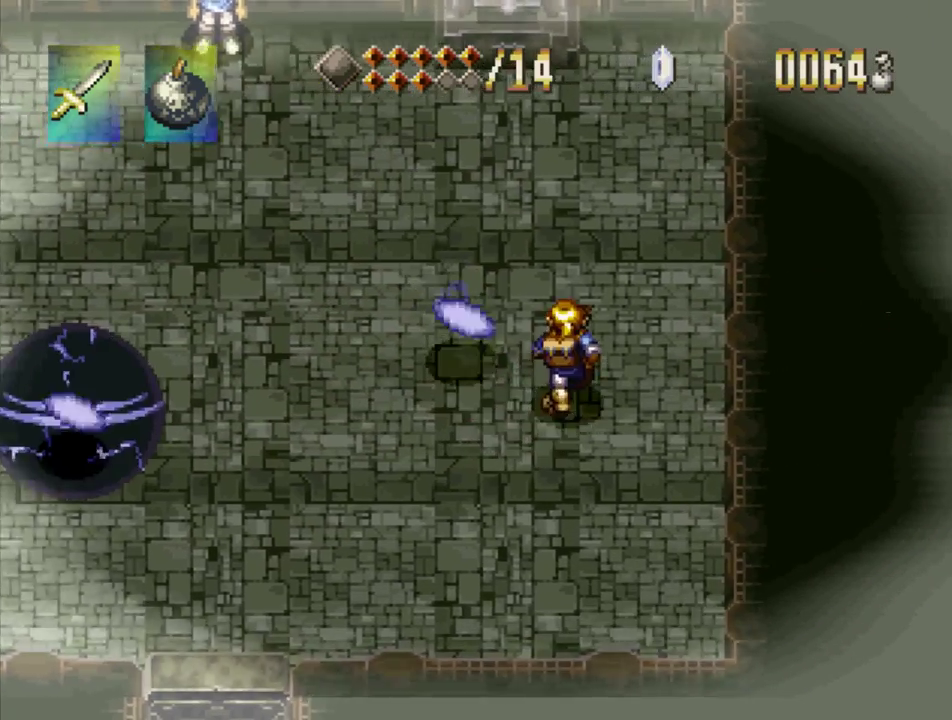
{"buttons": ["DPAD_UP", "DPAD_LEFT"], "events": [[400, "DPAD_LEFT", "down"]]}
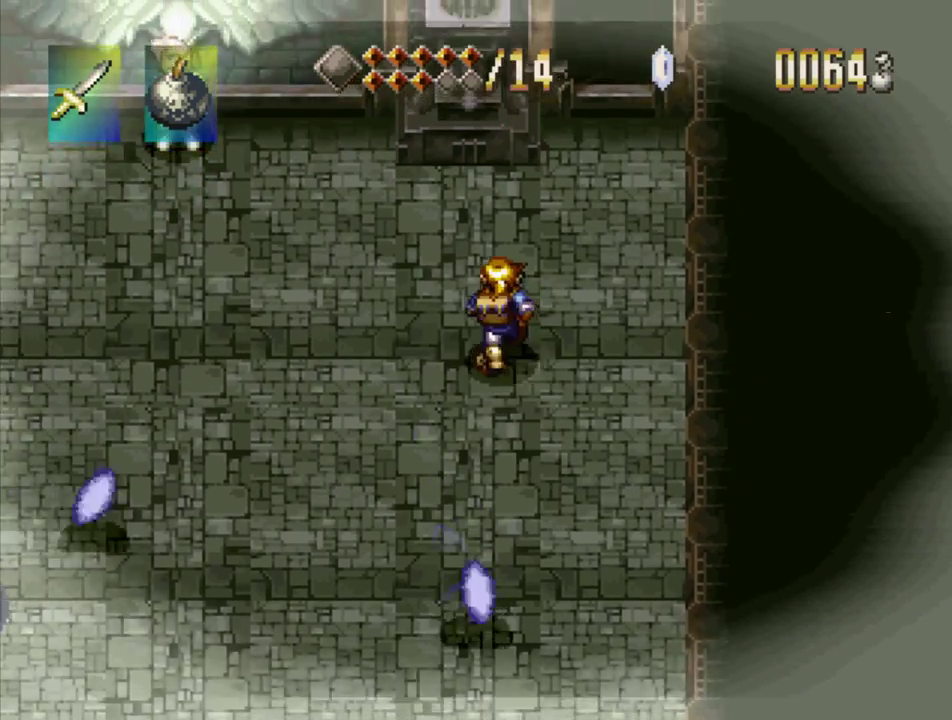
{"buttons": ["DPAD_LEFT"], "events": [[217, "DPAD_UP", "up"]]}